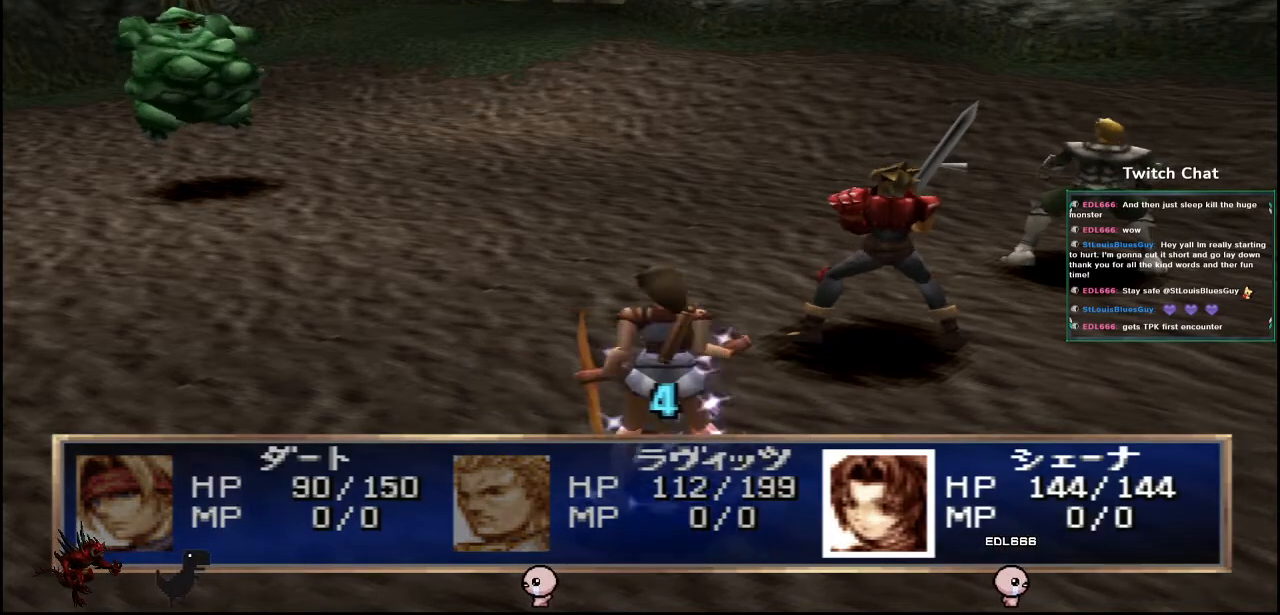
Gameplay with a controller (PlayStation layout); each line is a JSON object with the inputs held at the frame after it. "events" lists button and stick changes between this image and that frame as [ms after this image, input, new state], when the widget could be followed in between.
{"buttons": [], "left_stick": "center", "right_stick": "center", "events": [[100, "CIRCLE", "up"]]}
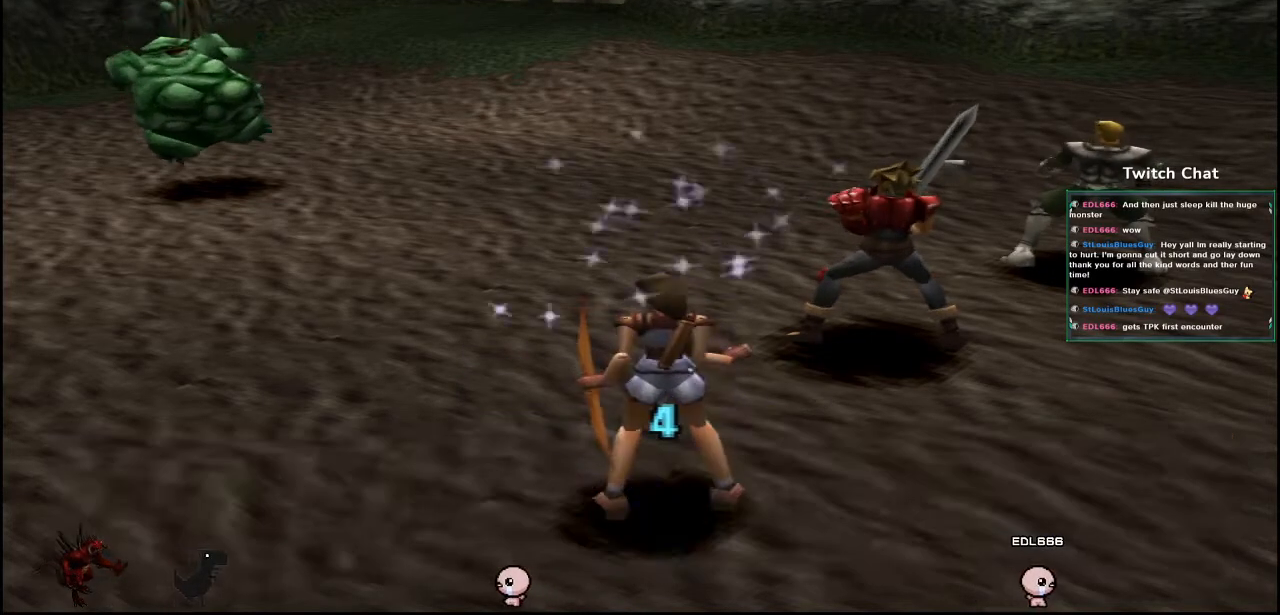
{"buttons": [], "left_stick": "center", "right_stick": "center", "events": []}
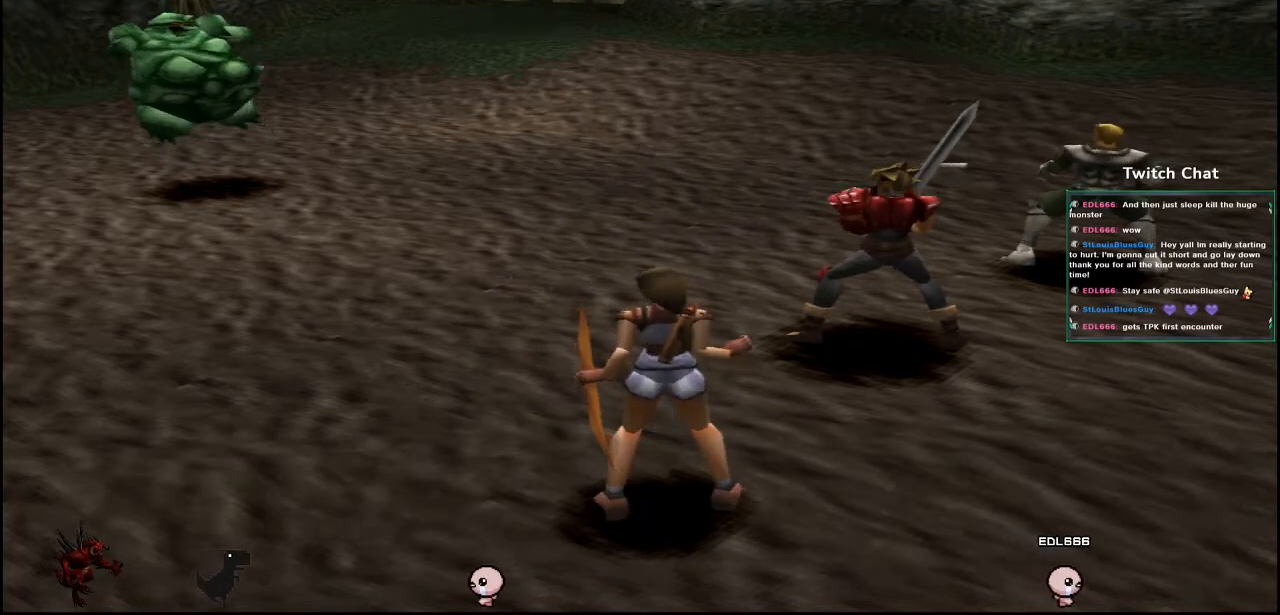
{"buttons": [], "left_stick": "center", "right_stick": "center", "events": []}
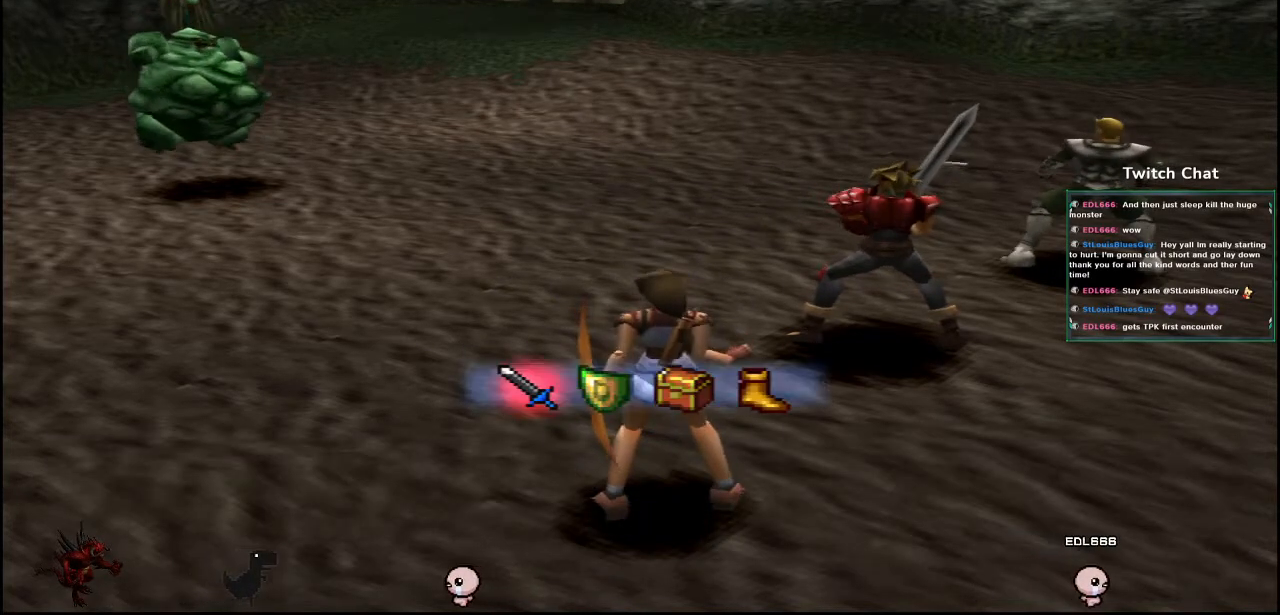
{"buttons": ["CIRCLE"], "left_stick": "center", "right_stick": "center", "events": [[200, "DPAD_RIGHT", "down"], [283, "DPAD_RIGHT", "up"], [483, "CIRCLE", "down"]]}
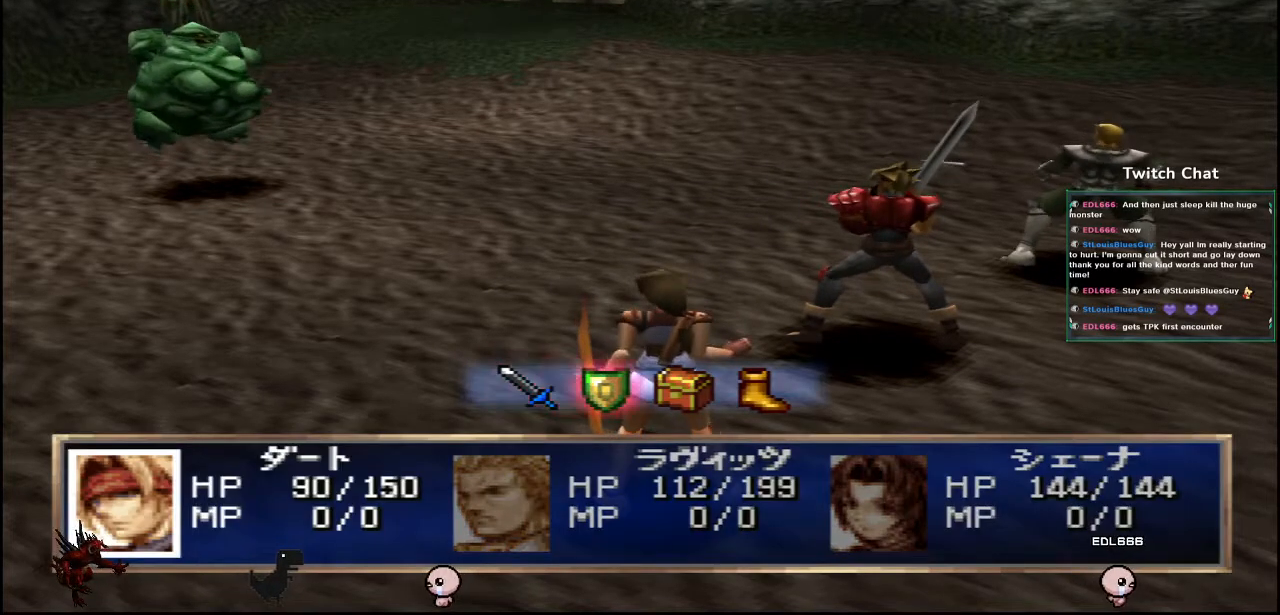
{"buttons": ["CIRCLE"], "left_stick": "center", "right_stick": "center", "events": []}
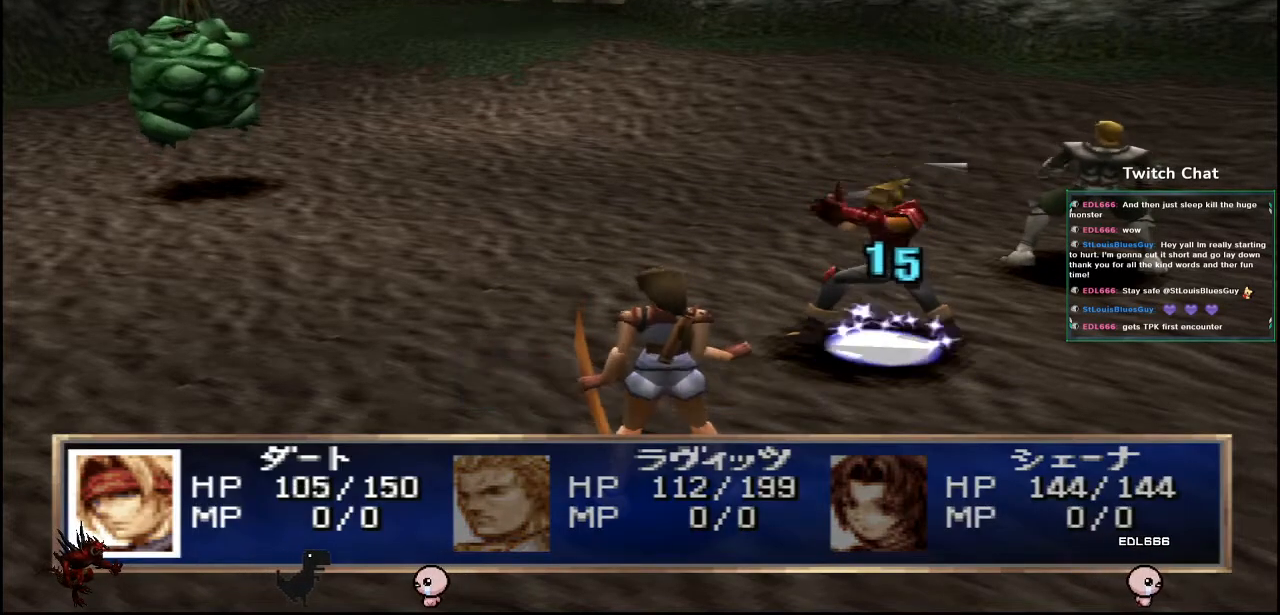
{"buttons": [], "left_stick": "center", "right_stick": "center", "events": [[350, "CIRCLE", "up"]]}
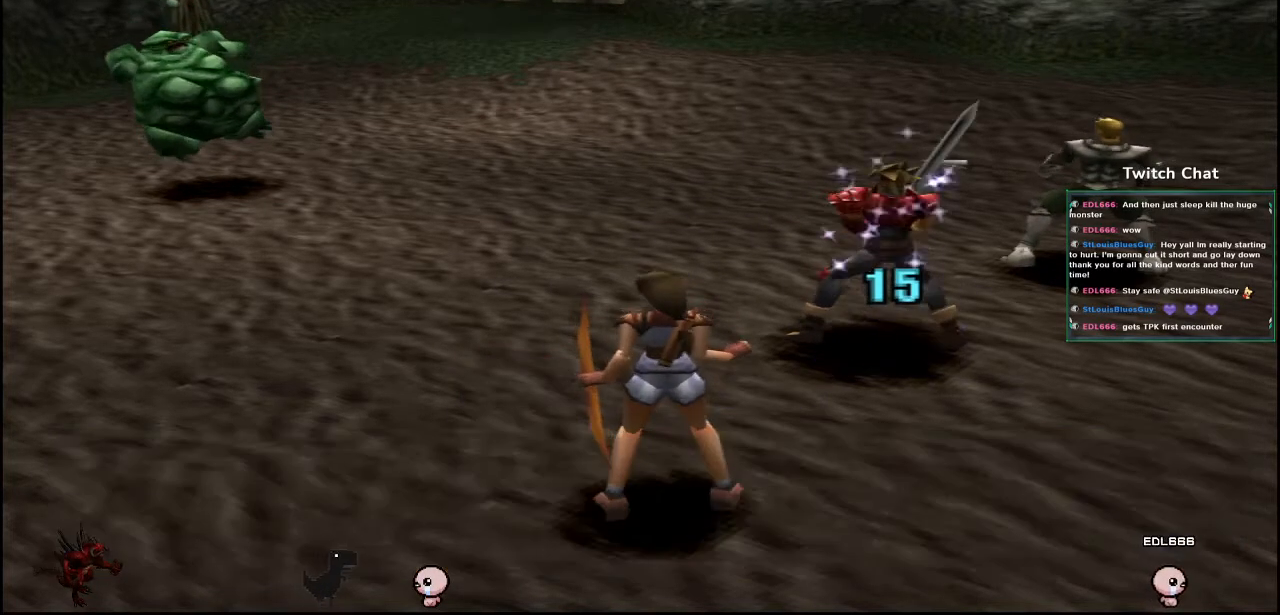
{"buttons": [], "left_stick": "center", "right_stick": "center", "events": []}
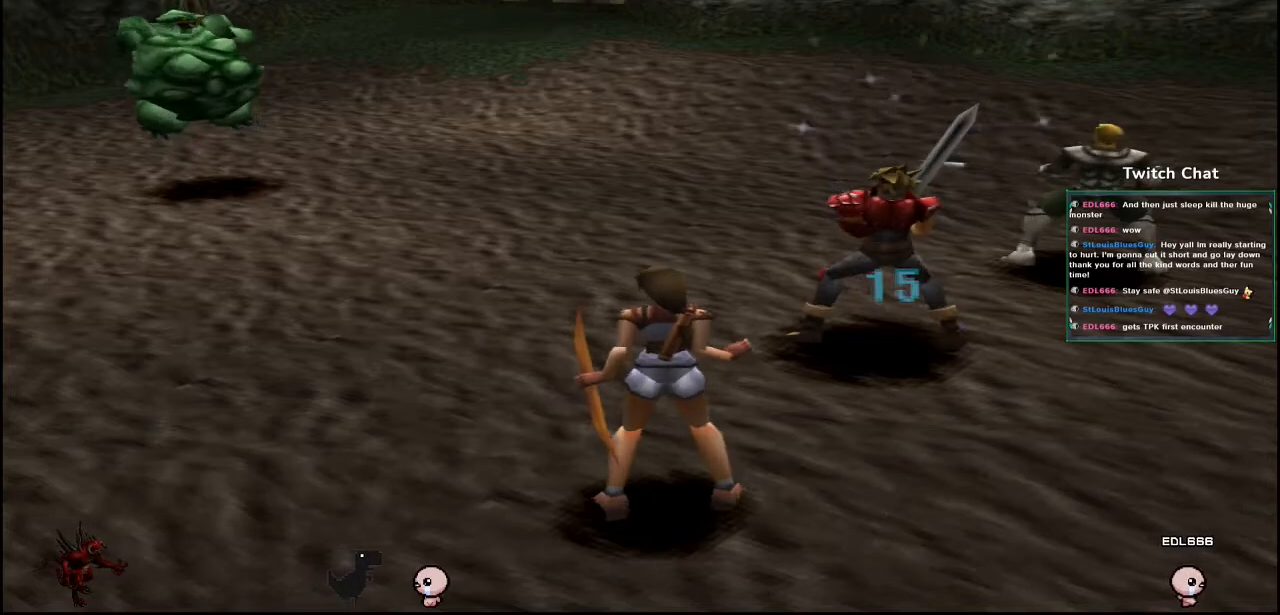
{"buttons": [], "left_stick": "center", "right_stick": "center", "events": []}
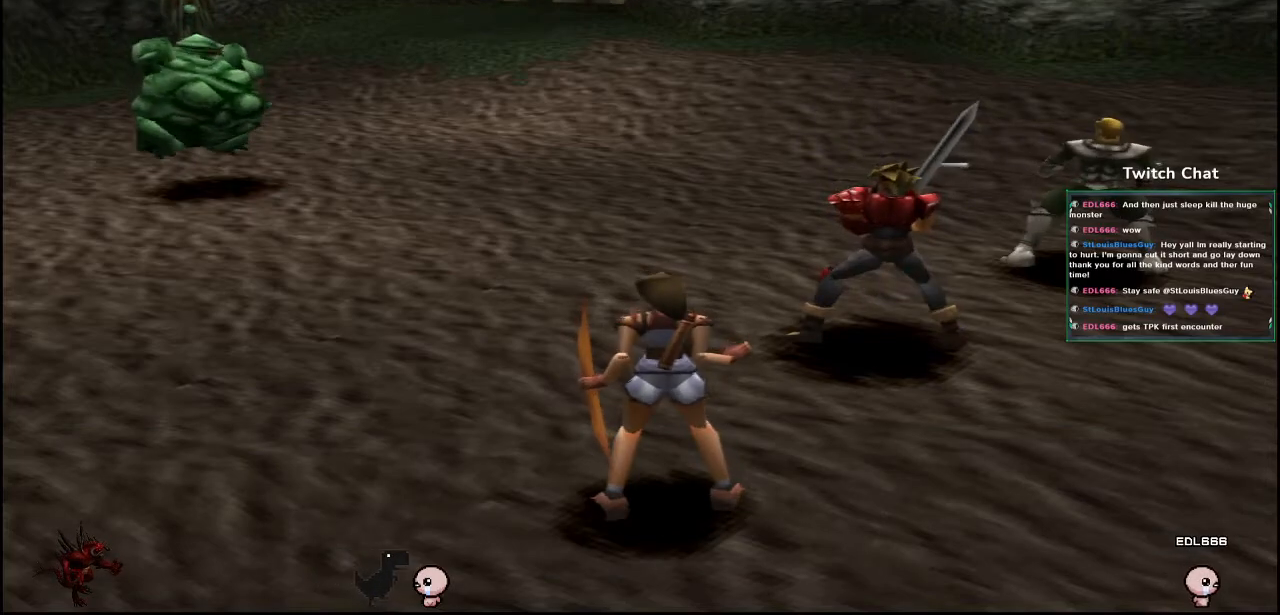
{"buttons": [], "left_stick": "center", "right_stick": "center", "events": []}
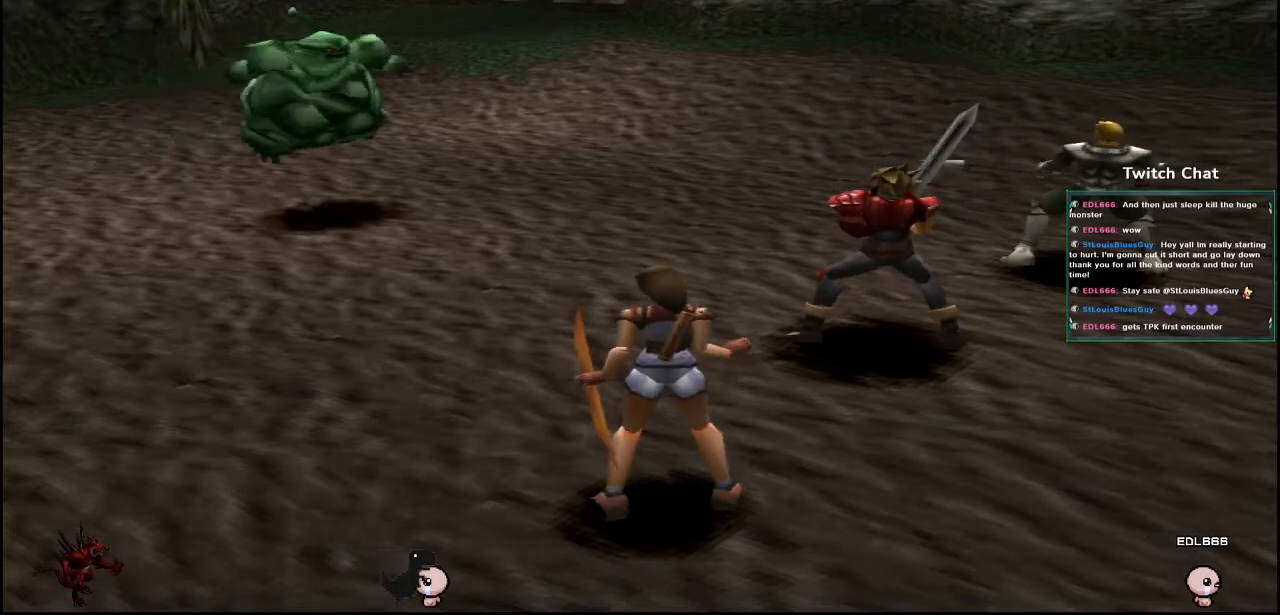
{"buttons": [], "left_stick": "center", "right_stick": "center", "events": []}
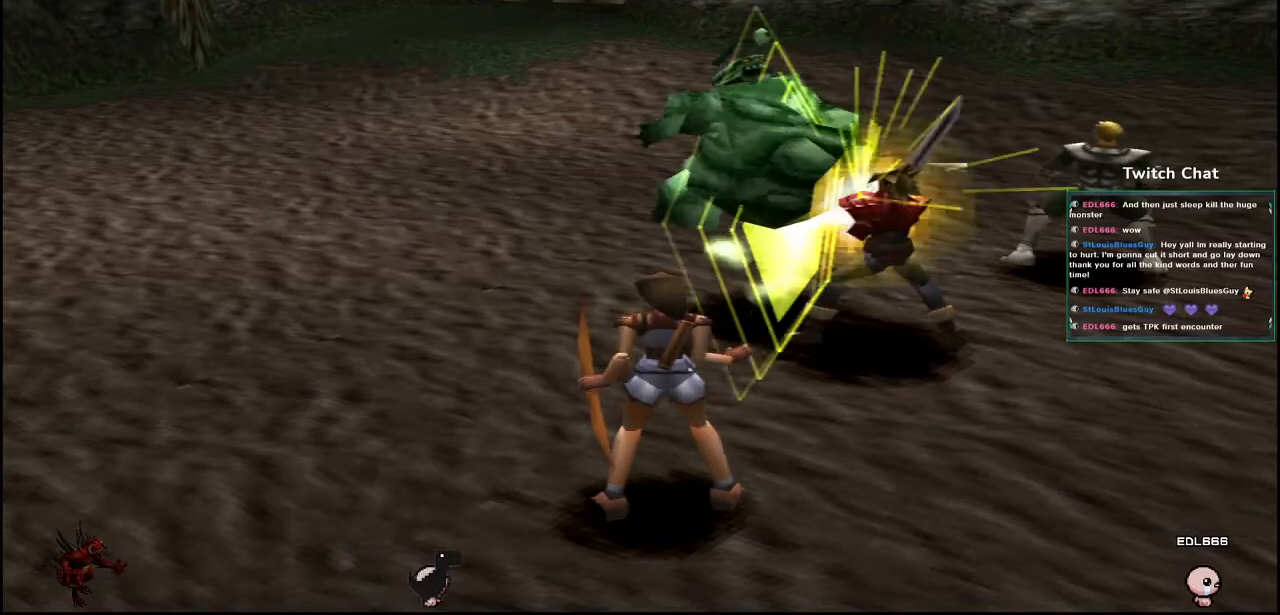
{"buttons": [], "left_stick": "center", "right_stick": "center", "events": []}
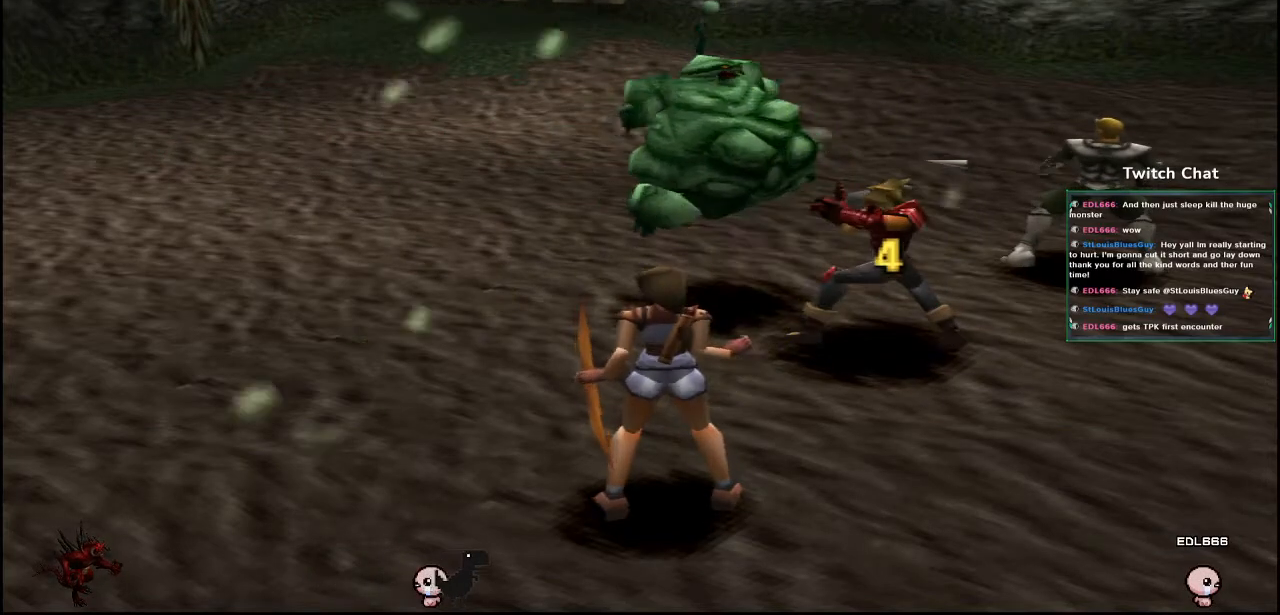
{"buttons": [], "left_stick": "center", "right_stick": "center", "events": []}
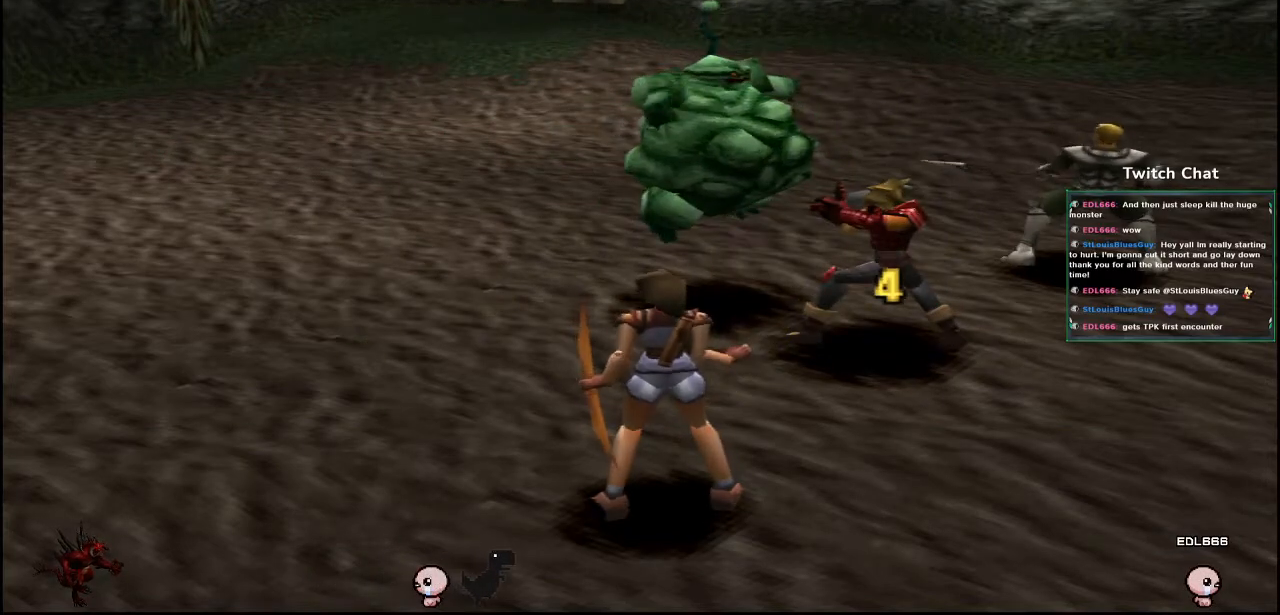
{"buttons": [], "left_stick": "center", "right_stick": "center", "events": []}
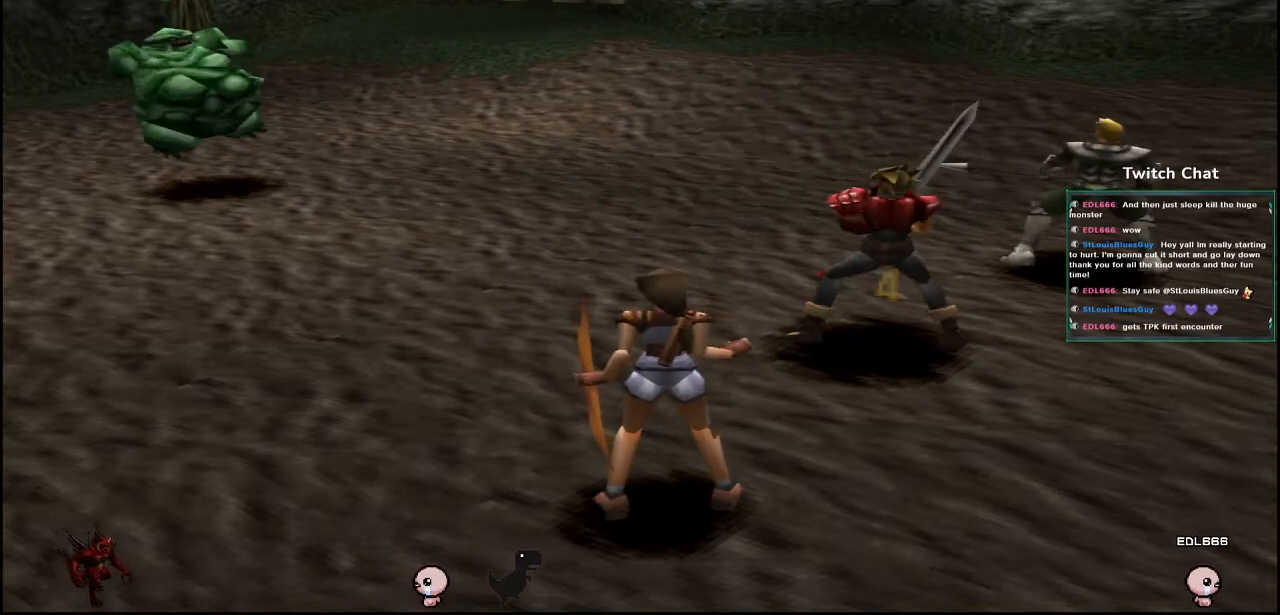
{"buttons": [], "left_stick": "center", "right_stick": "center", "events": []}
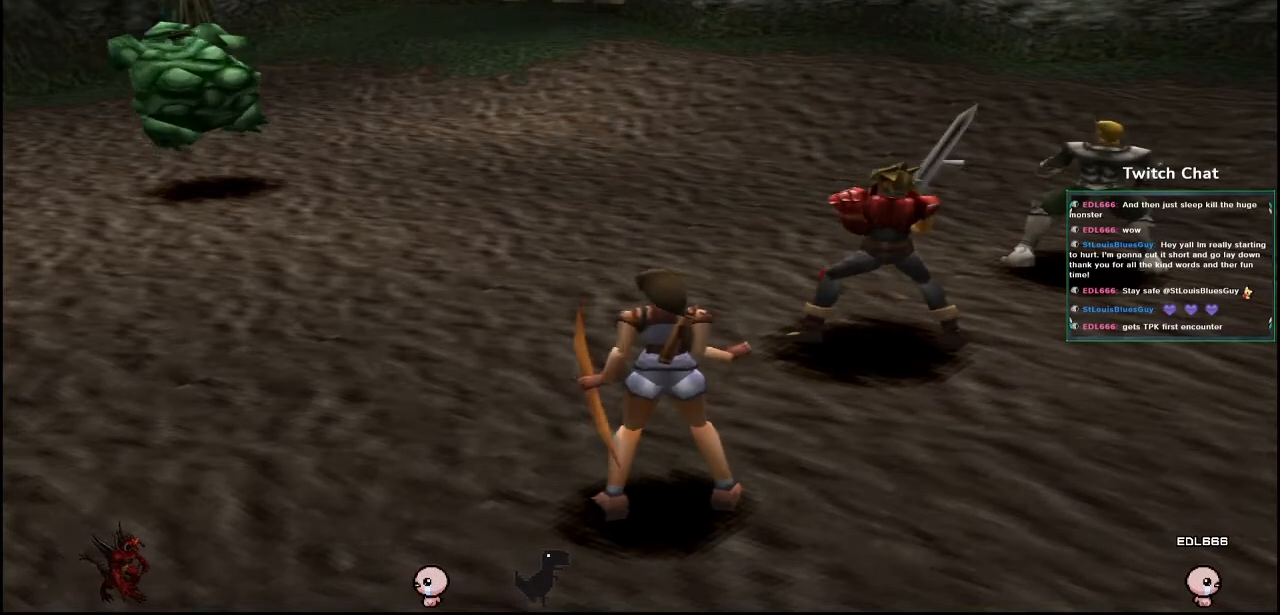
{"buttons": ["DPAD_RIGHT"], "left_stick": "center", "right_stick": "center", "events": [[483, "DPAD_RIGHT", "down"]]}
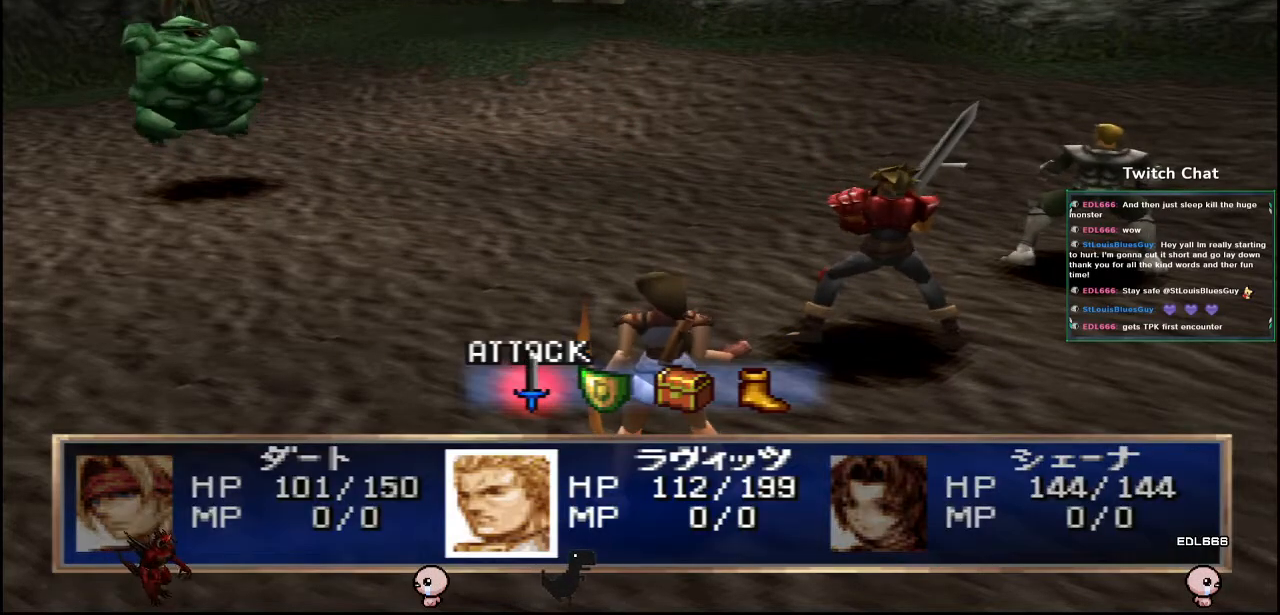
{"buttons": ["CIRCLE"], "left_stick": "center", "right_stick": "center", "events": [[50, "DPAD_RIGHT", "up"], [333, "CIRCLE", "down"]]}
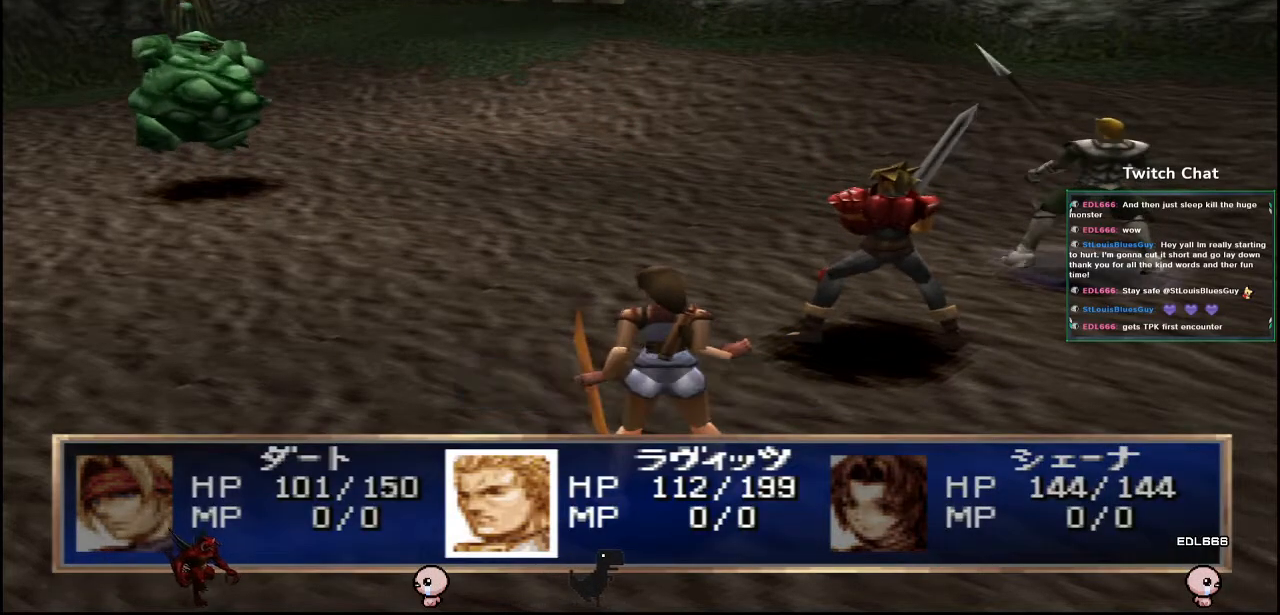
{"buttons": [], "left_stick": "center", "right_stick": "center", "events": [[150, "CIRCLE", "up"]]}
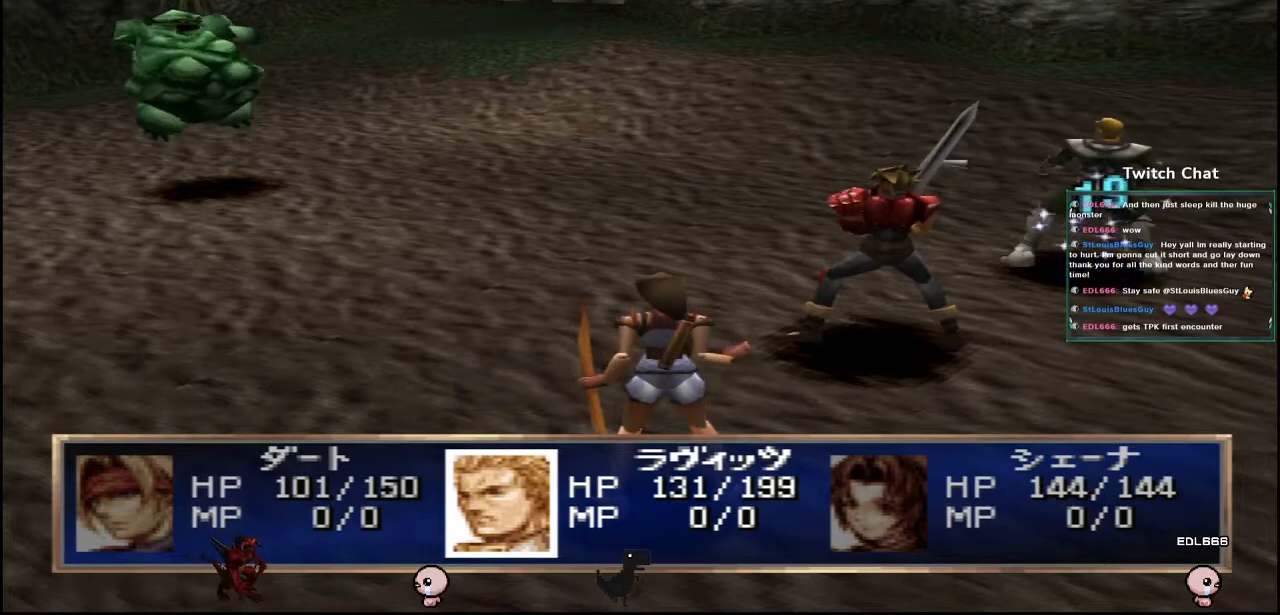
{"buttons": [], "left_stick": "center", "right_stick": "center", "events": []}
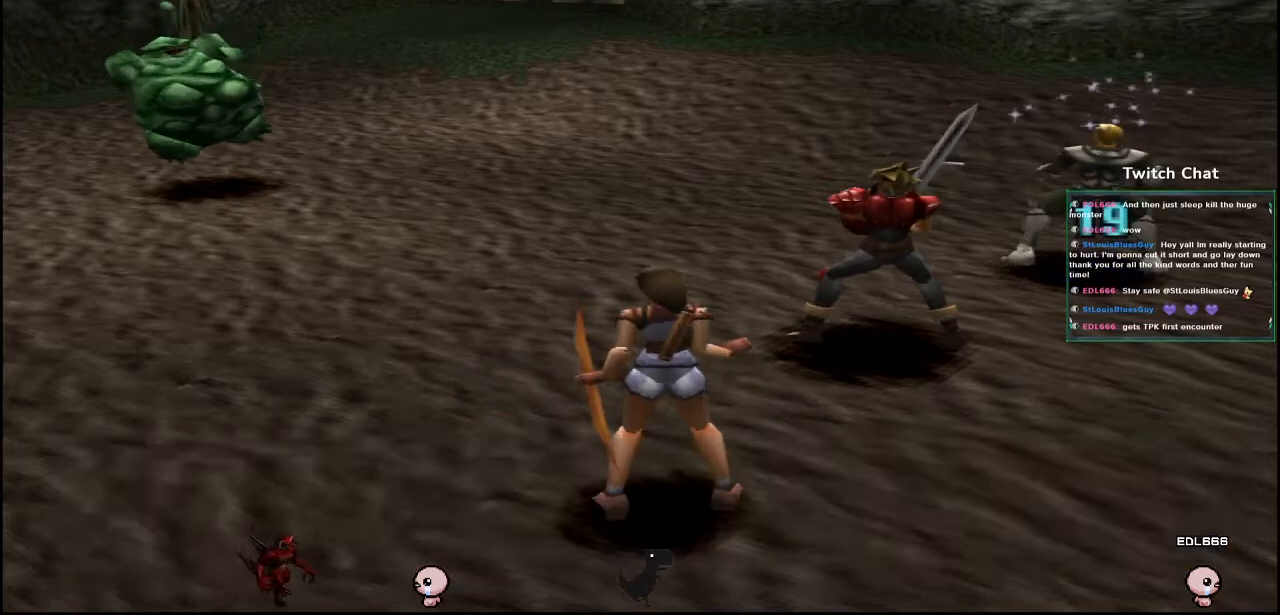
{"buttons": [], "left_stick": "center", "right_stick": "center", "events": []}
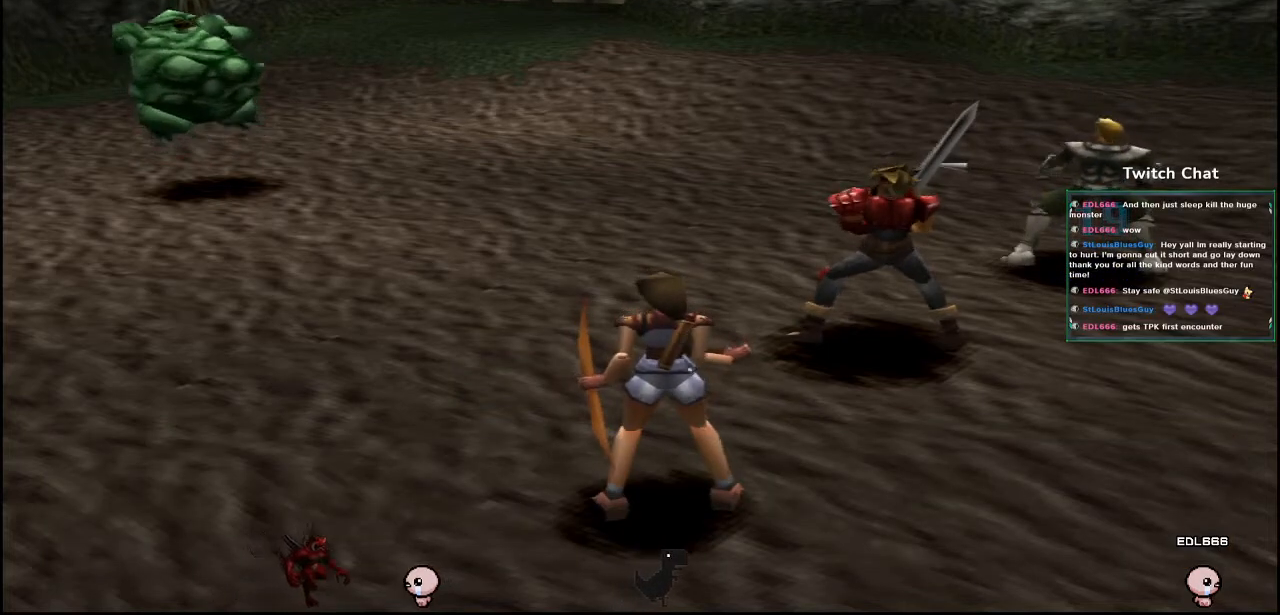
{"buttons": [], "left_stick": "center", "right_stick": "center", "events": []}
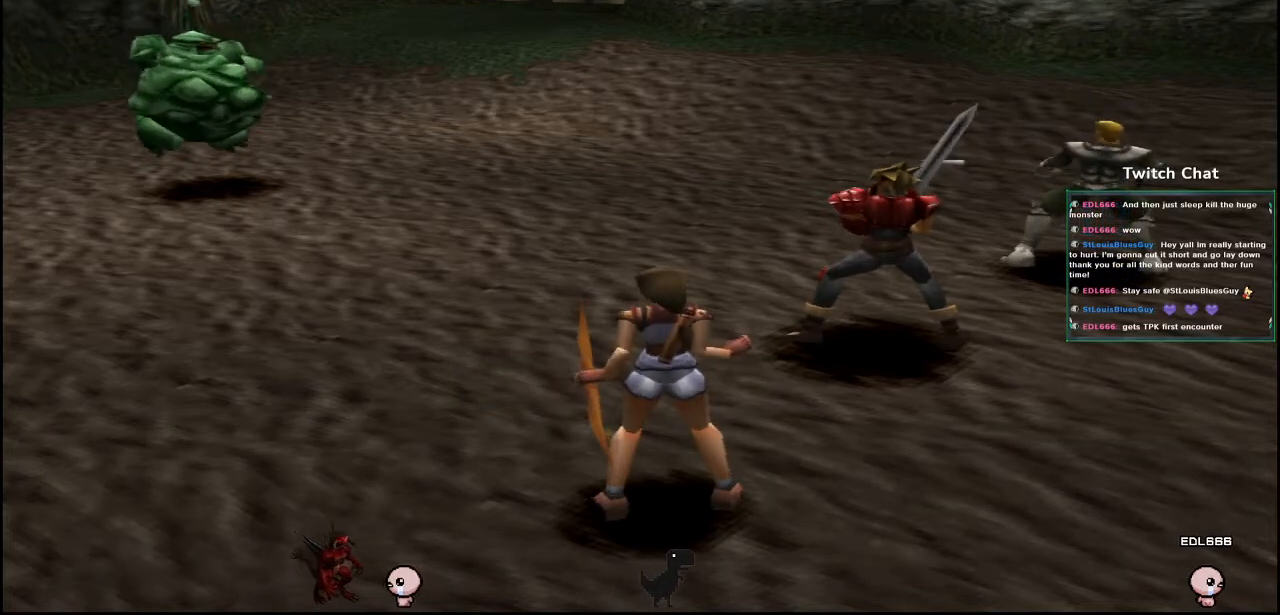
{"buttons": ["DPAD_RIGHT"], "left_stick": "center", "right_stick": "center", "events": [[450, "DPAD_RIGHT", "down"]]}
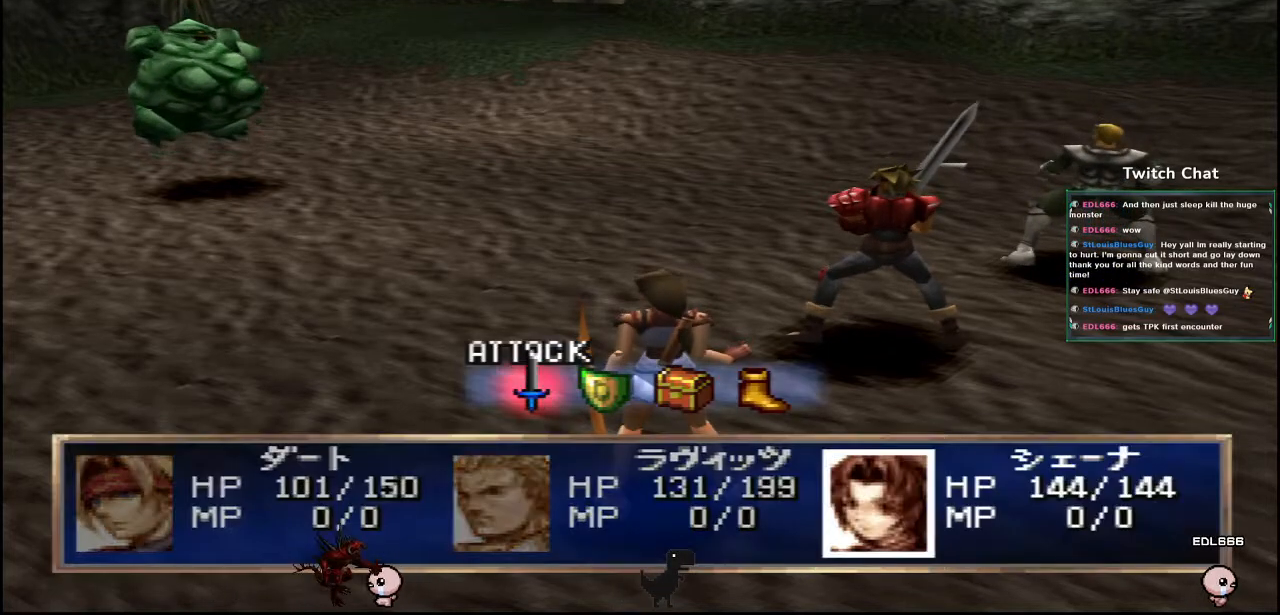
{"buttons": ["CIRCLE"], "left_stick": "center", "right_stick": "center", "events": [[33, "DPAD_RIGHT", "up"], [383, "CIRCLE", "down"]]}
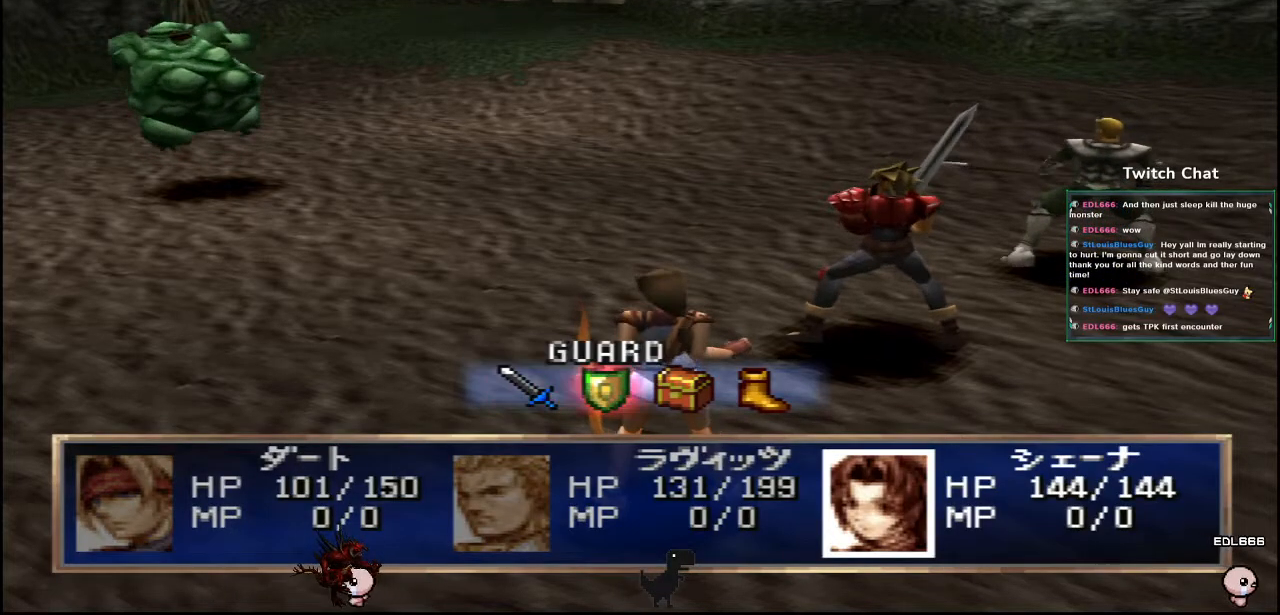
{"buttons": [], "left_stick": "center", "right_stick": "center", "events": [[33, "CIRCLE", "up"]]}
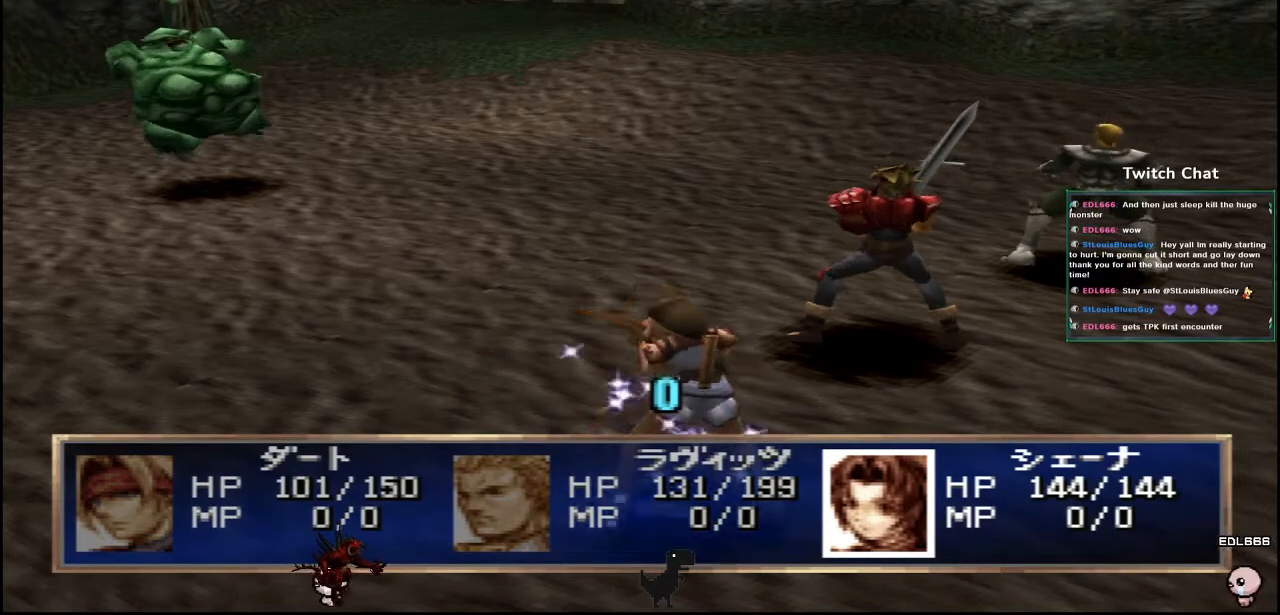
{"buttons": [], "left_stick": "center", "right_stick": "center", "events": []}
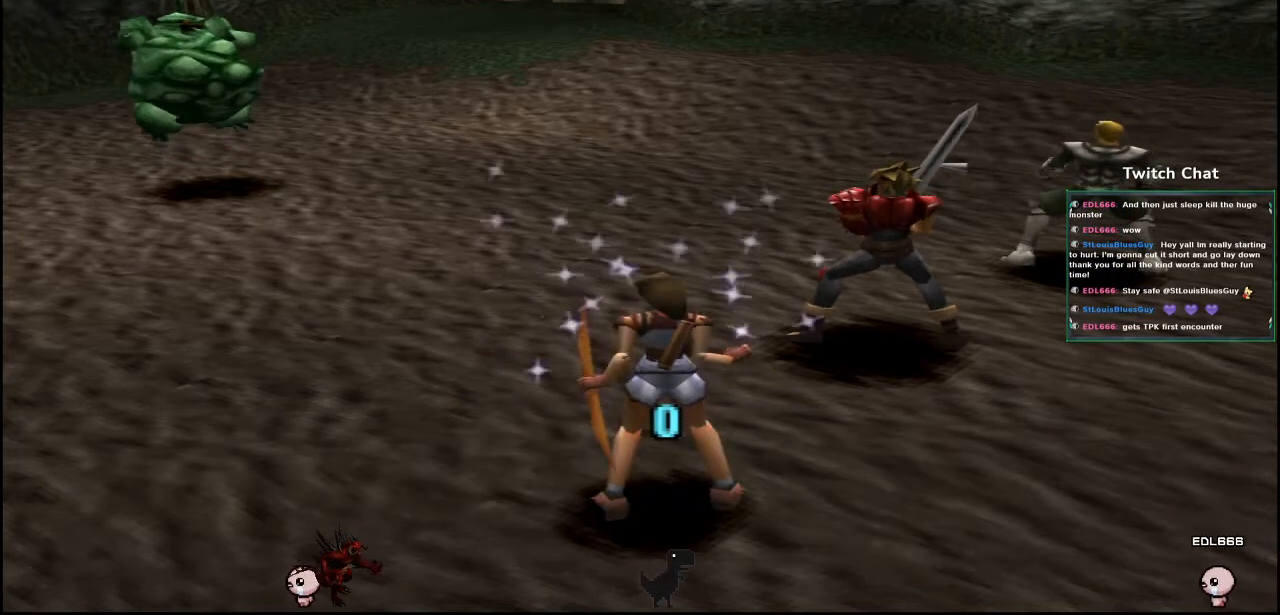
{"buttons": [], "left_stick": "center", "right_stick": "center", "events": []}
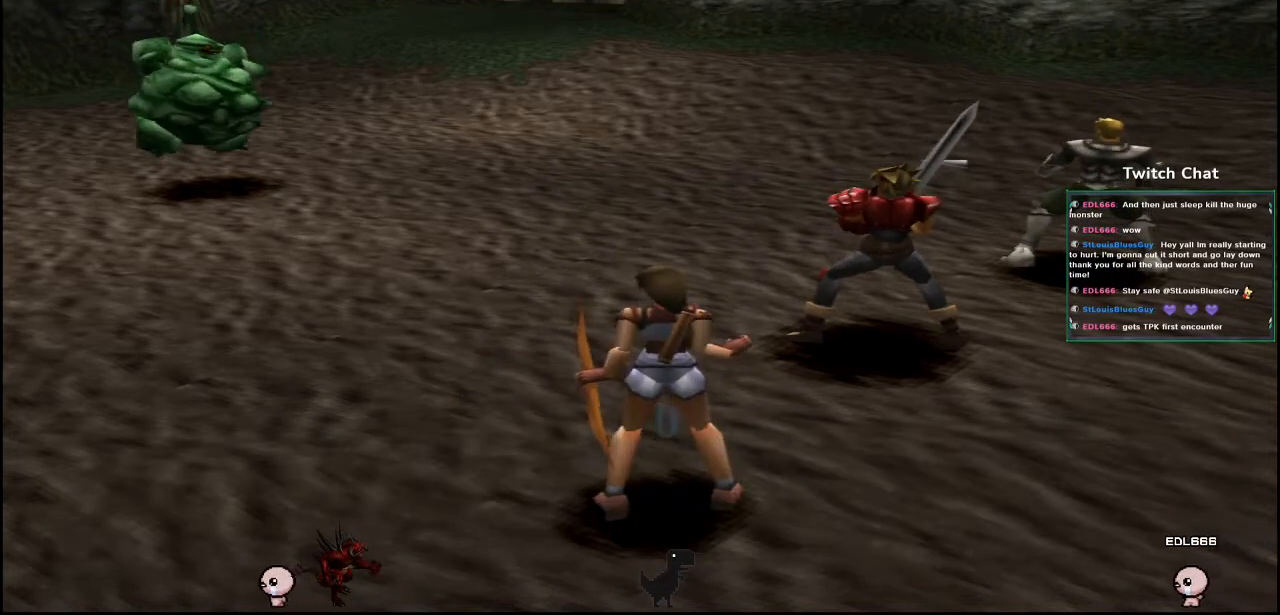
{"buttons": [], "left_stick": "center", "right_stick": "center", "events": []}
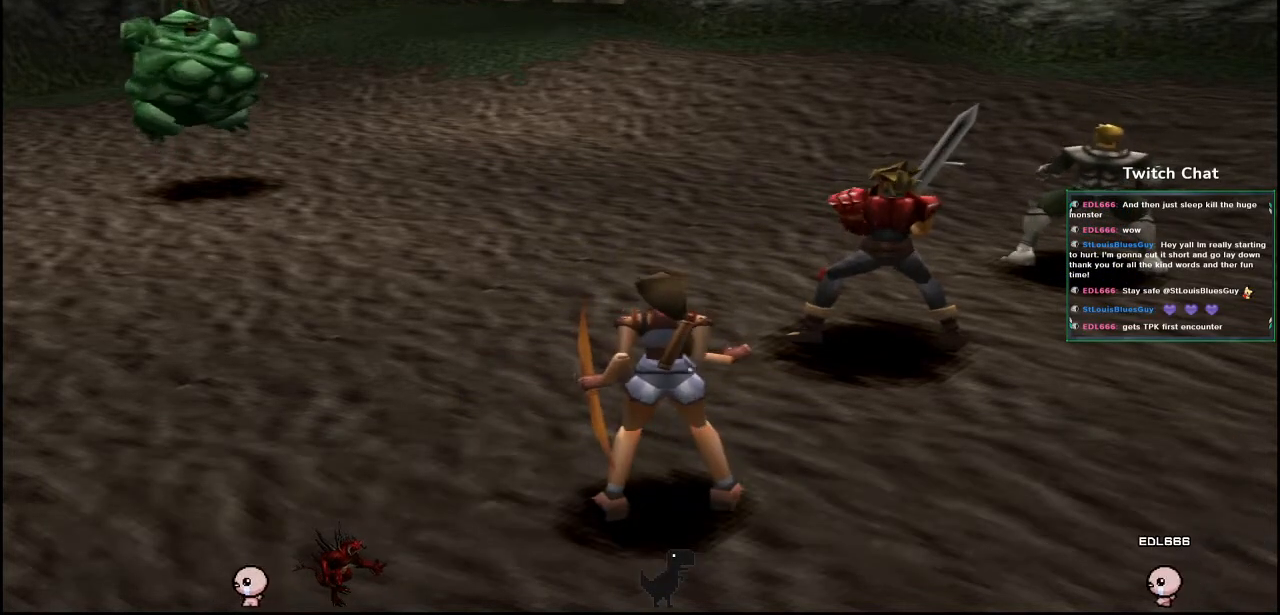
{"buttons": [], "left_stick": "center", "right_stick": "center", "events": []}
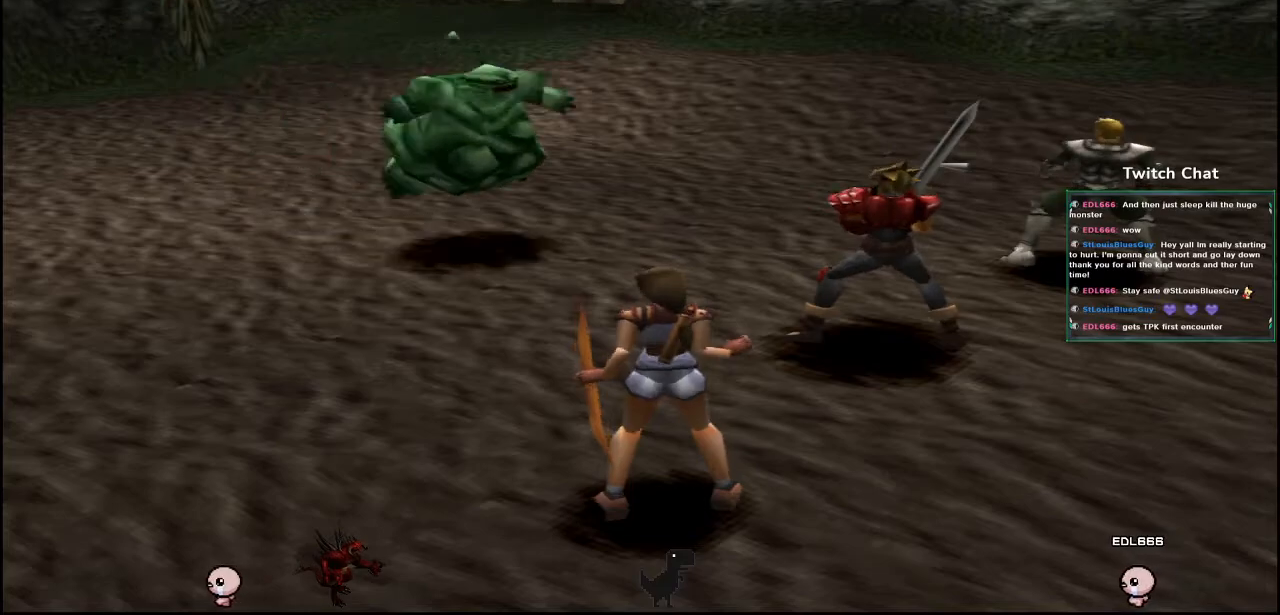
{"buttons": [], "left_stick": "center", "right_stick": "center", "events": []}
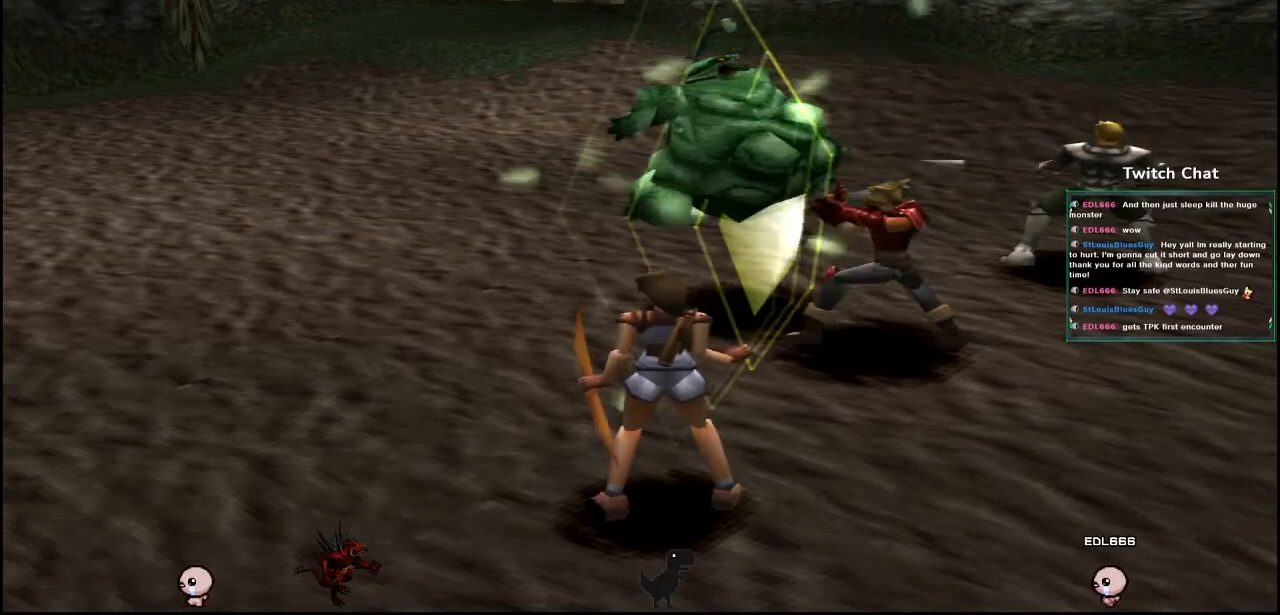
{"buttons": [], "left_stick": "center", "right_stick": "center", "events": []}